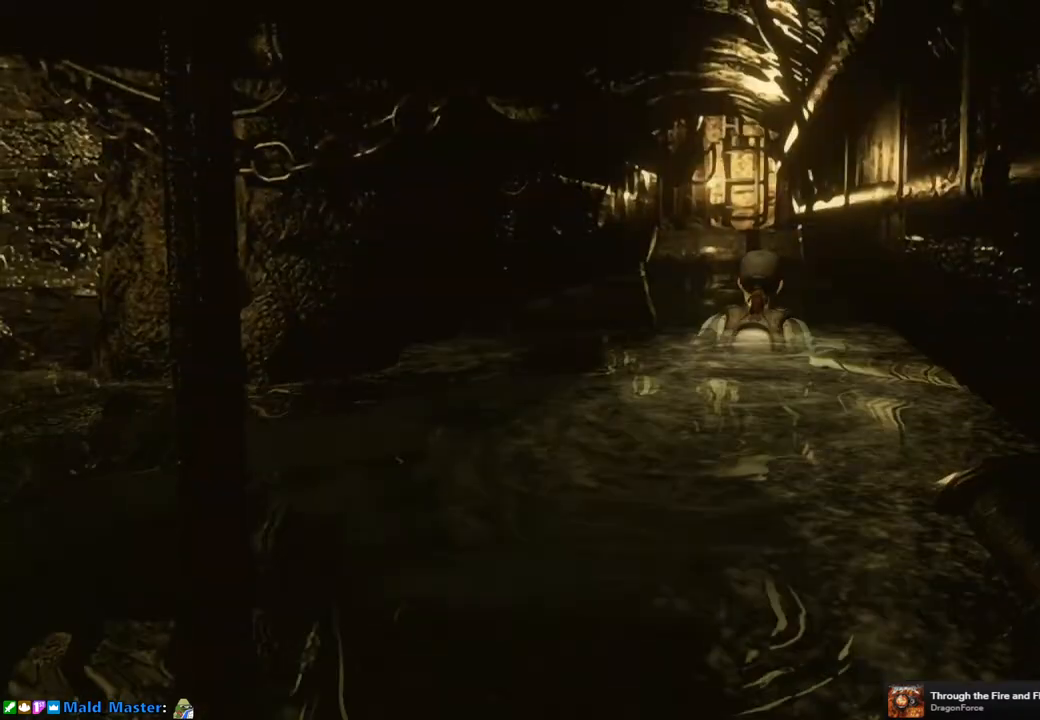
Gameplay with a controller (PlayStation layout); each line is a JSON object with the inputs held at the frame after it. "events" lists button and stick changes between this image and that frame as [ms after this image, input, new state], when the widget could be followed in between.
{"buttons": ["SQUARE", "DPAD_UP"], "left_stick": "center", "right_stick": "center", "events": [[300, "DPAD_LEFT", "down"], [367, "DPAD_LEFT", "up"]]}
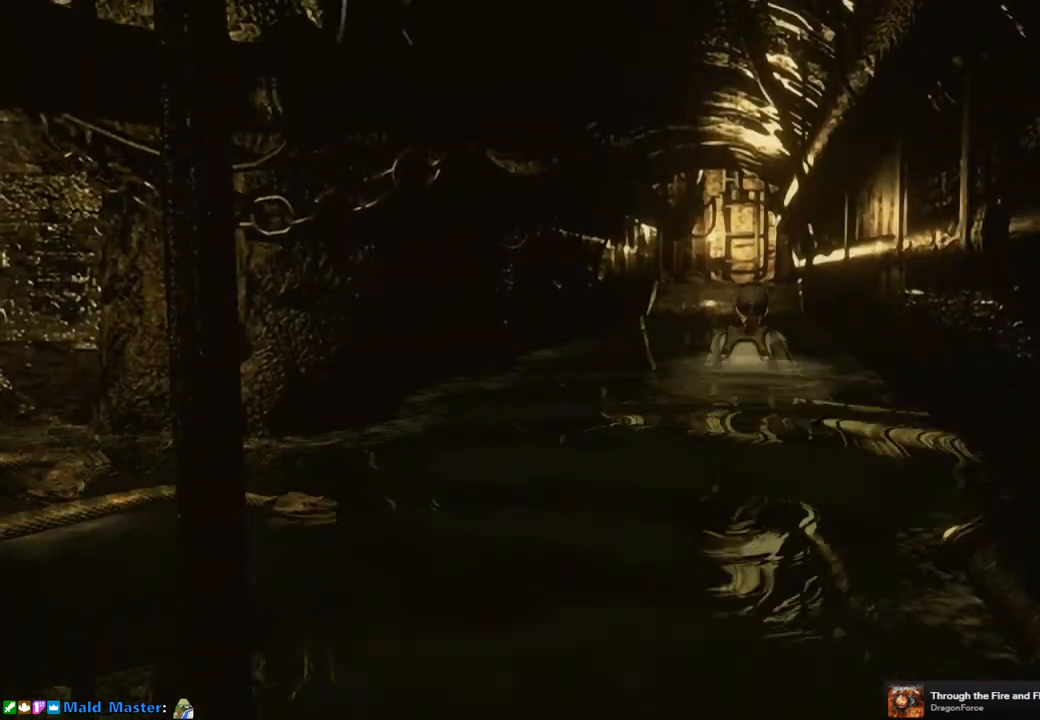
{"buttons": ["SQUARE", "DPAD_UP"], "left_stick": "center", "right_stick": "center", "events": []}
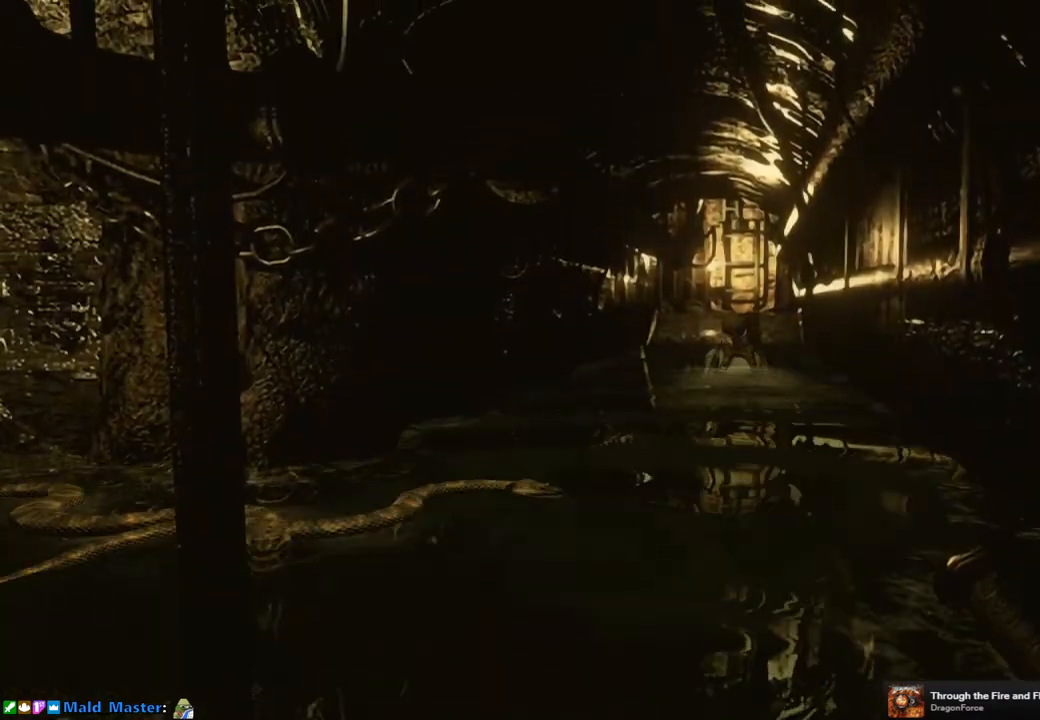
{"buttons": ["SQUARE", "DPAD_UP"], "left_stick": "center", "right_stick": "center", "events": []}
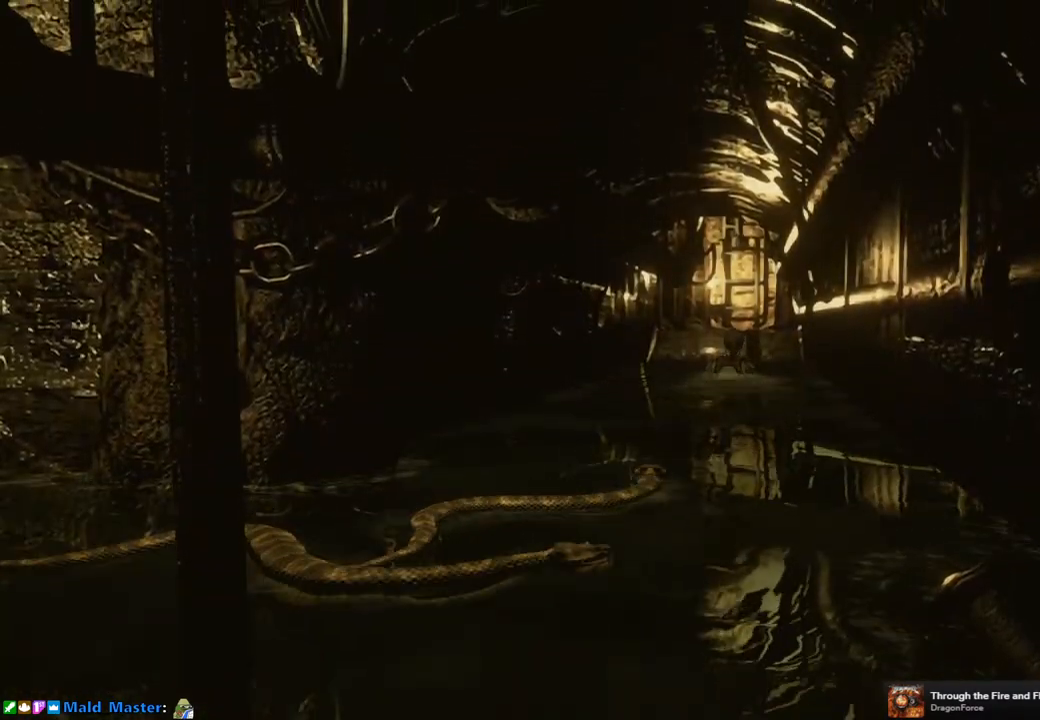
{"buttons": ["SQUARE", "DPAD_UP"], "left_stick": "center", "right_stick": "center", "events": []}
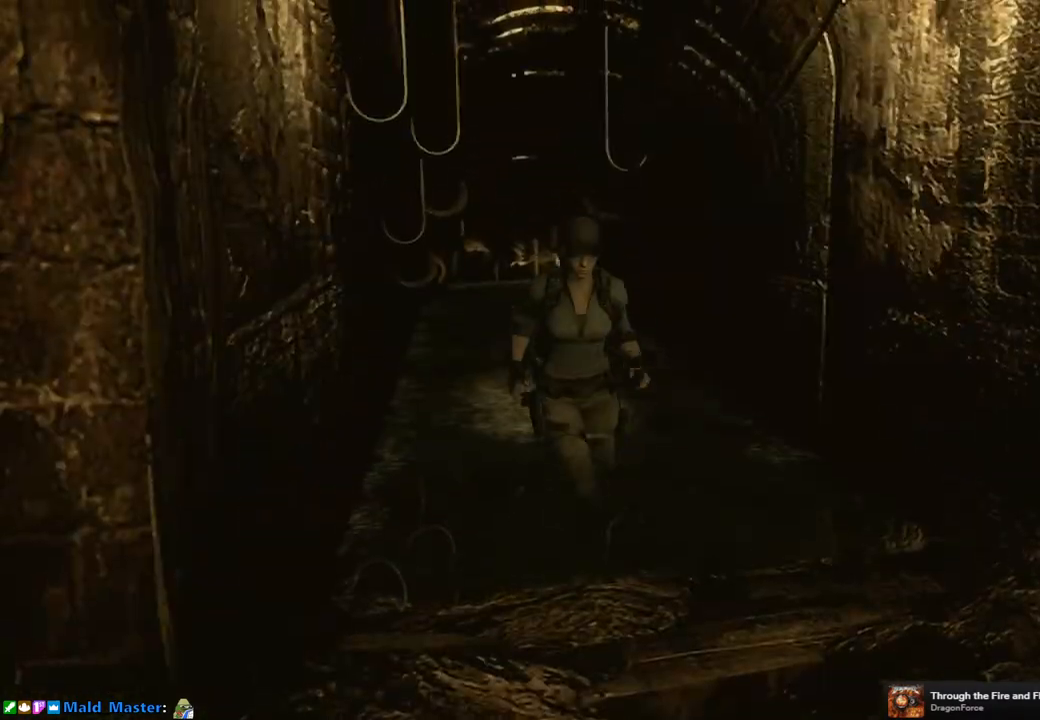
{"buttons": ["SQUARE", "DPAD_UP"], "left_stick": "center", "right_stick": "center", "events": []}
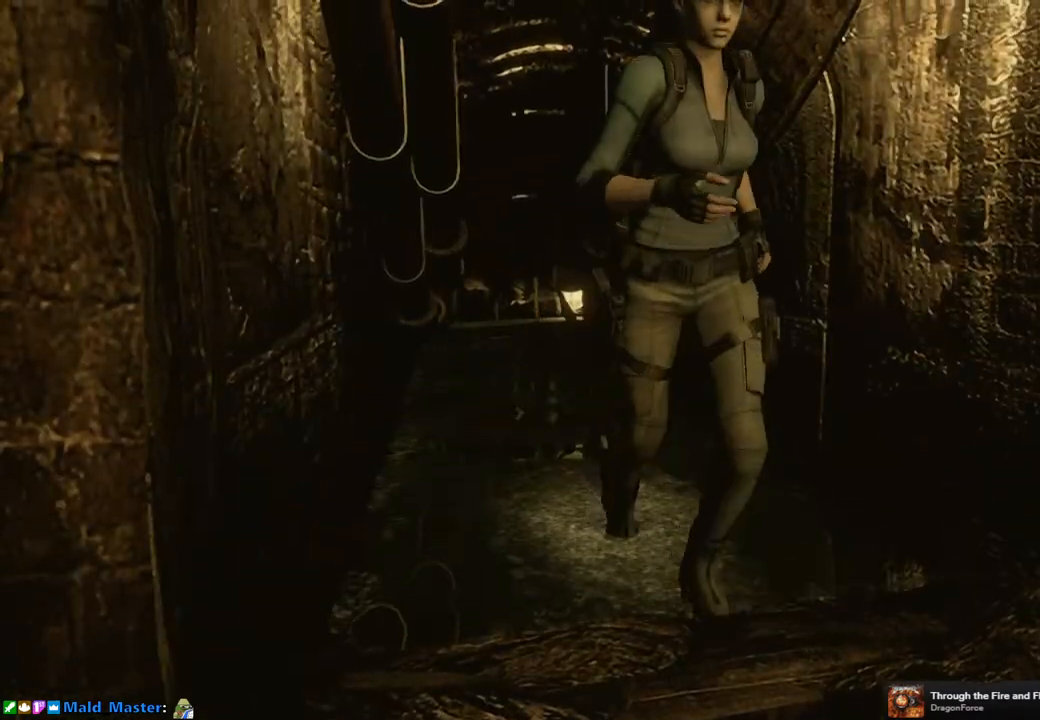
{"buttons": ["SQUARE", "DPAD_UP"], "left_stick": "center", "right_stick": "center", "events": [[267, "DPAD_LEFT", "down"], [450, "DPAD_LEFT", "up"]]}
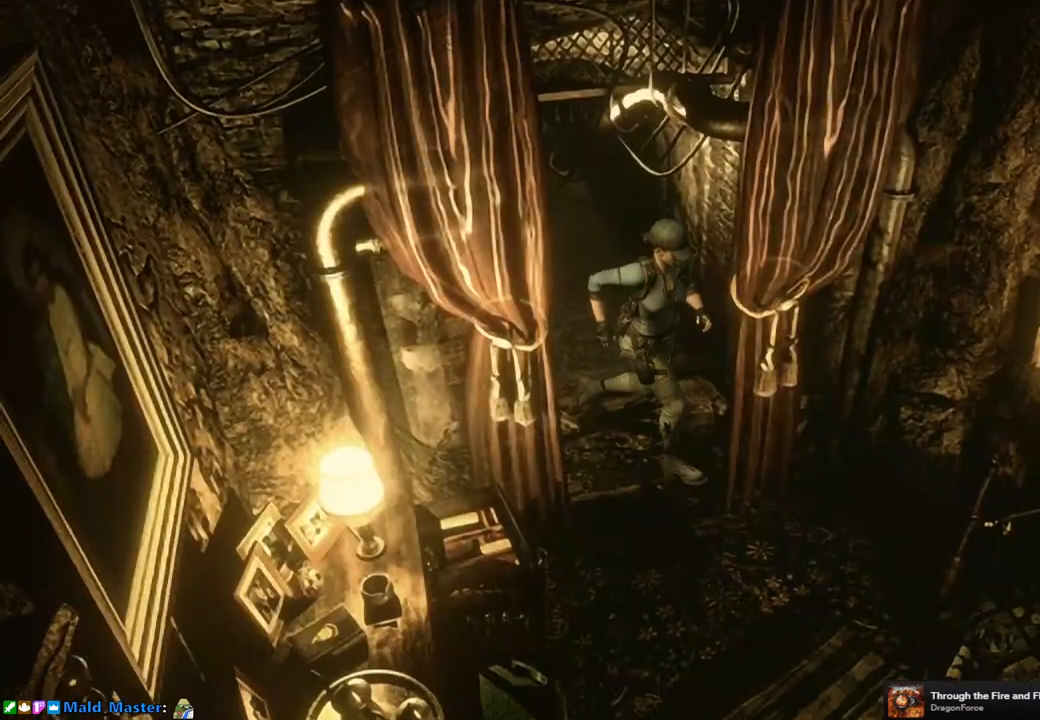
{"buttons": ["SQUARE", "DPAD_UP", "DPAD_LEFT"], "left_stick": "center", "right_stick": "center", "events": [[417, "DPAD_LEFT", "down"]]}
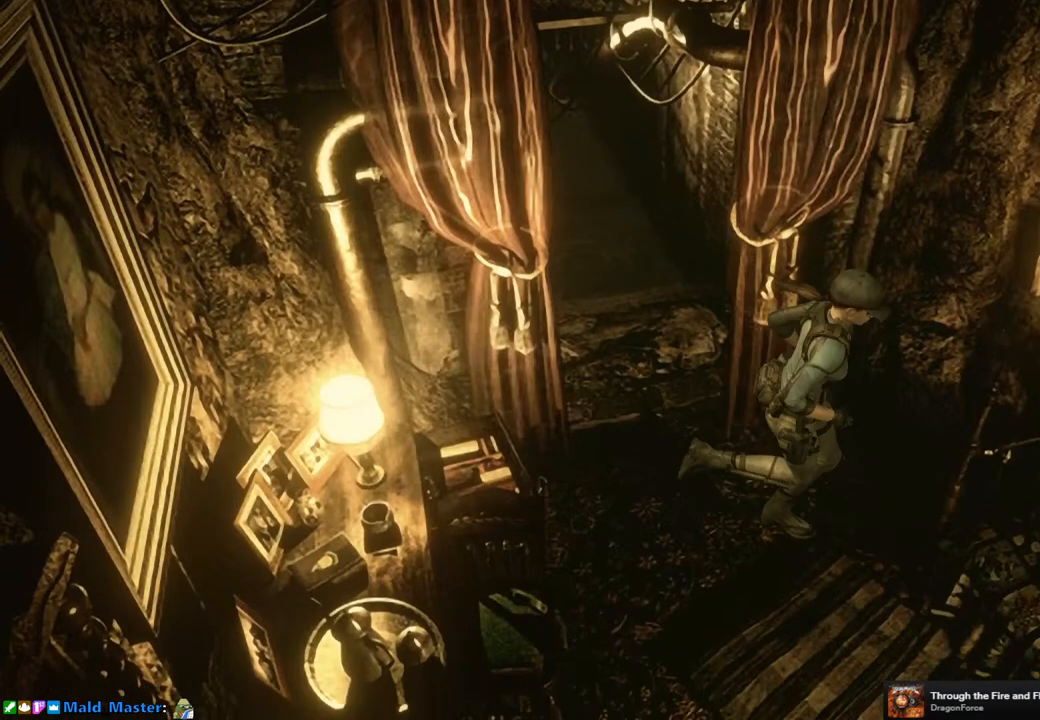
{"buttons": [], "left_stick": "center", "right_stick": "center", "events": [[200, "DPAD_LEFT", "up"], [267, "CROSS", "down"], [417, "DPAD_UP", "up"], [450, "CROSS", "up"], [450, "SQUARE", "up"]]}
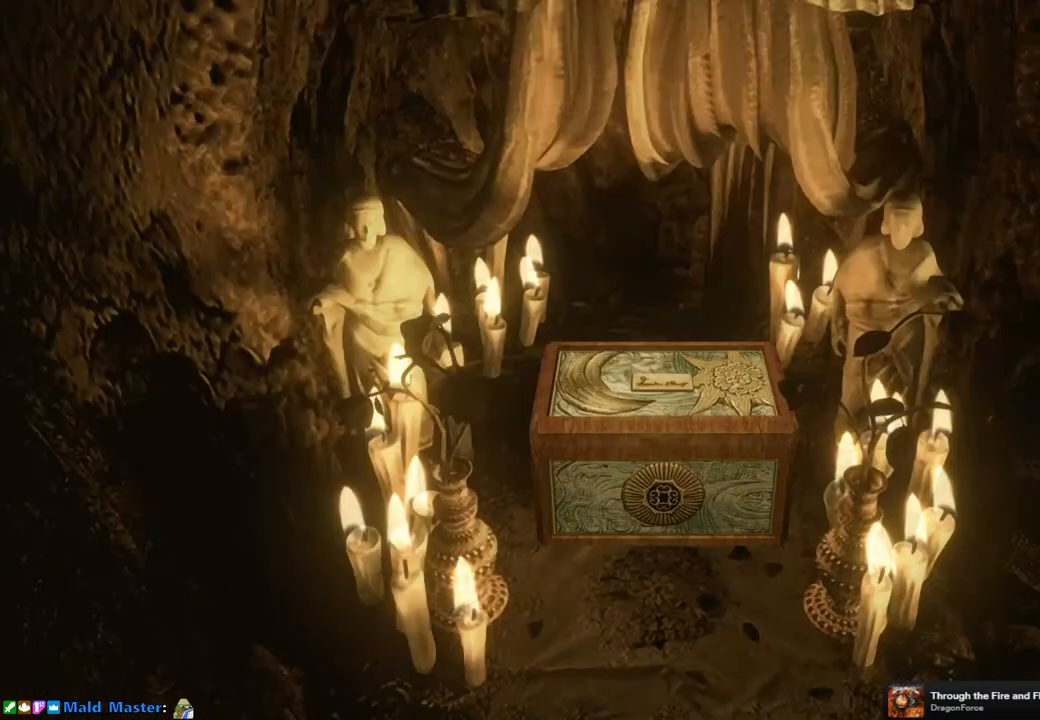
{"buttons": ["CROSS"], "left_stick": "center", "right_stick": "center", "events": [[100, "CROSS", "down"], [183, "CROSS", "up"], [267, "CROSS", "down"], [333, "CROSS", "up"], [417, "CROSS", "down"]]}
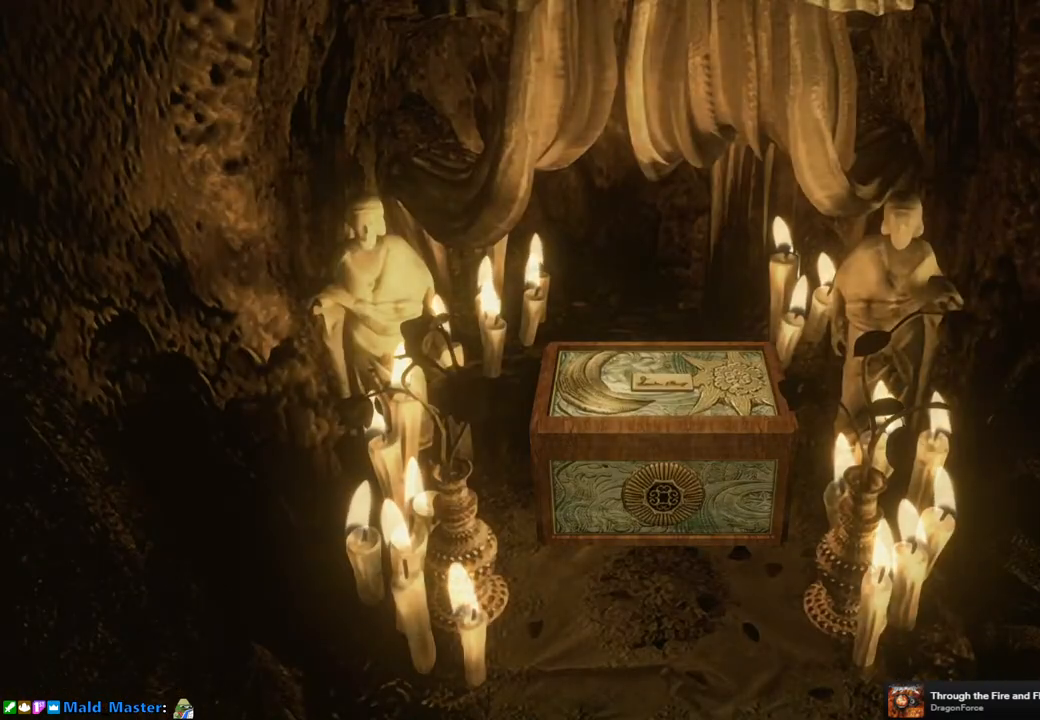
{"buttons": [], "left_stick": "center", "right_stick": "center", "events": [[17, "CROSS", "up"], [50, "CROSS", "down"], [167, "CROSS", "up"], [233, "CROSS", "down"], [317, "CROSS", "up"]]}
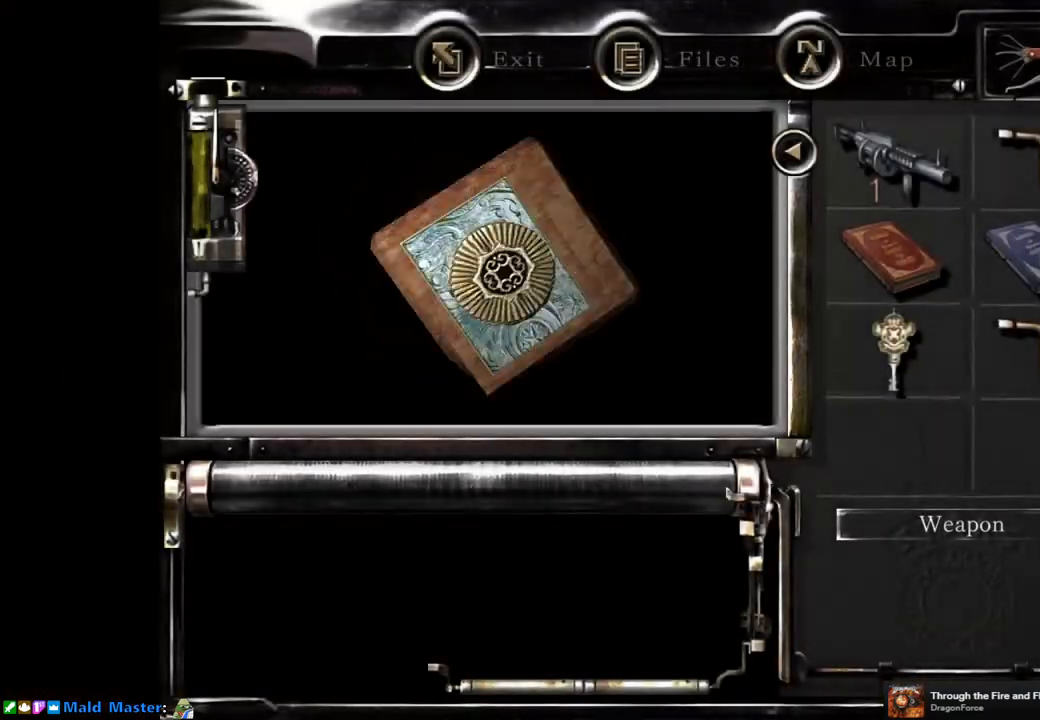
{"buttons": [], "left_stick": "center", "right_stick": "center", "events": [[33, "CROSS", "down"], [133, "CROSS", "up"], [217, "CROSS", "down"], [283, "CROSS", "up"], [383, "CROSS", "down"], [433, "CROSS", "up"]]}
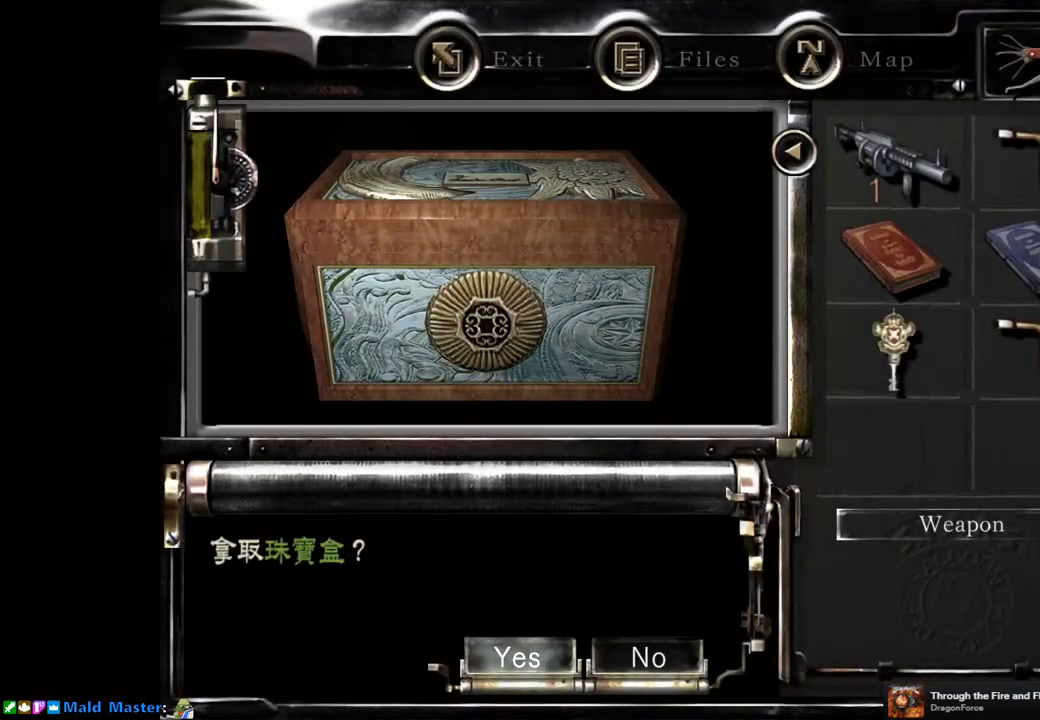
{"buttons": [], "left_stick": "center", "right_stick": "center", "events": [[17, "CROSS", "down"], [100, "CROSS", "up"]]}
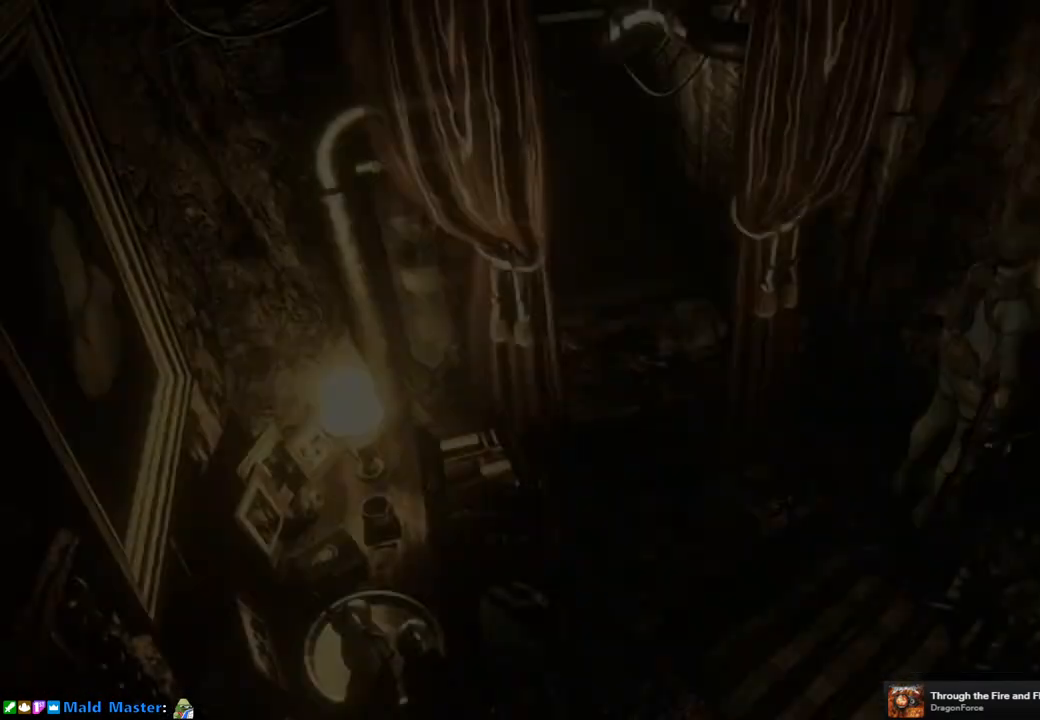
{"buttons": [], "left_stick": "down", "right_stick": "center", "events": [[200, "left_stick", "down"]]}
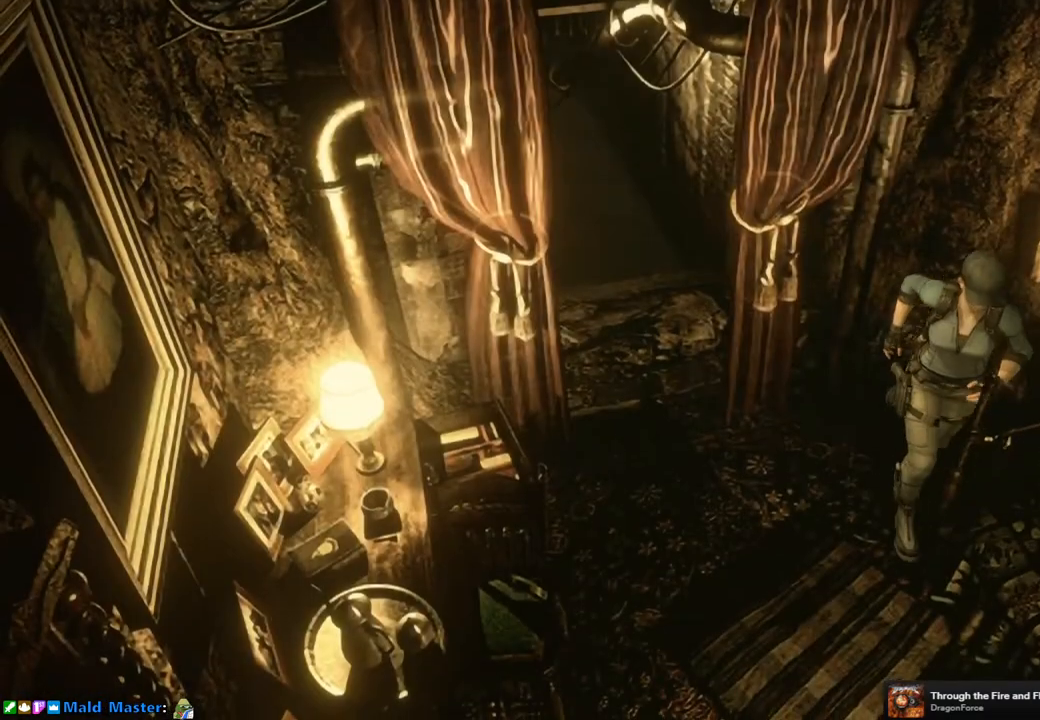
{"buttons": [], "left_stick": "down", "right_stick": "center", "events": []}
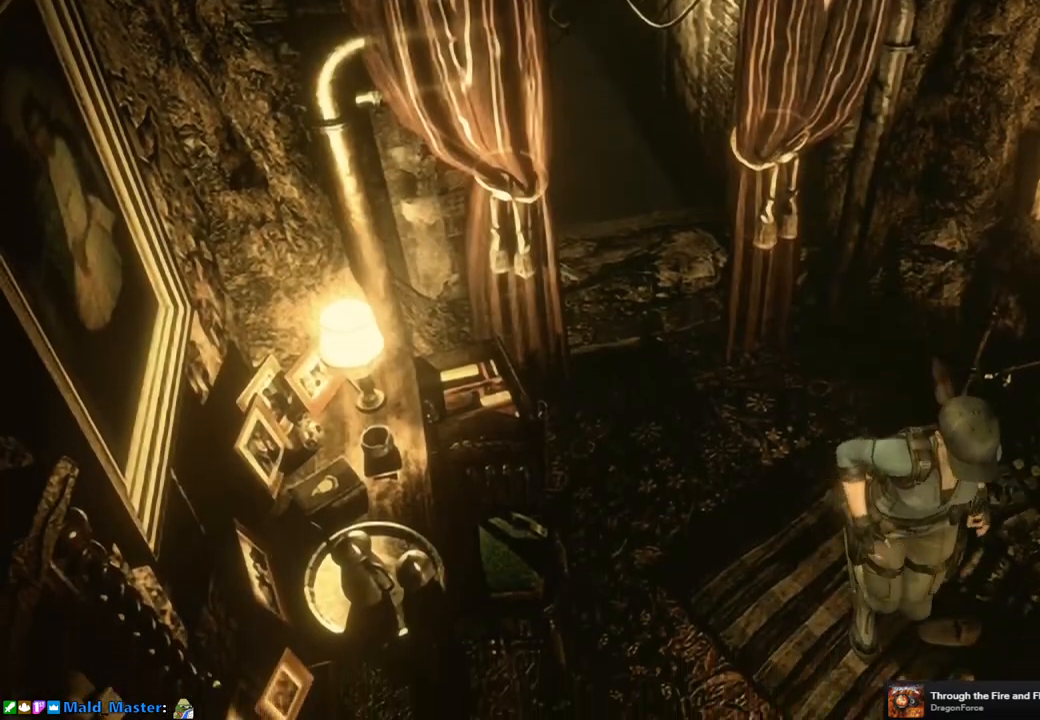
{"buttons": [], "left_stick": "center", "right_stick": "center", "events": [[500, "left_stick", "center"]]}
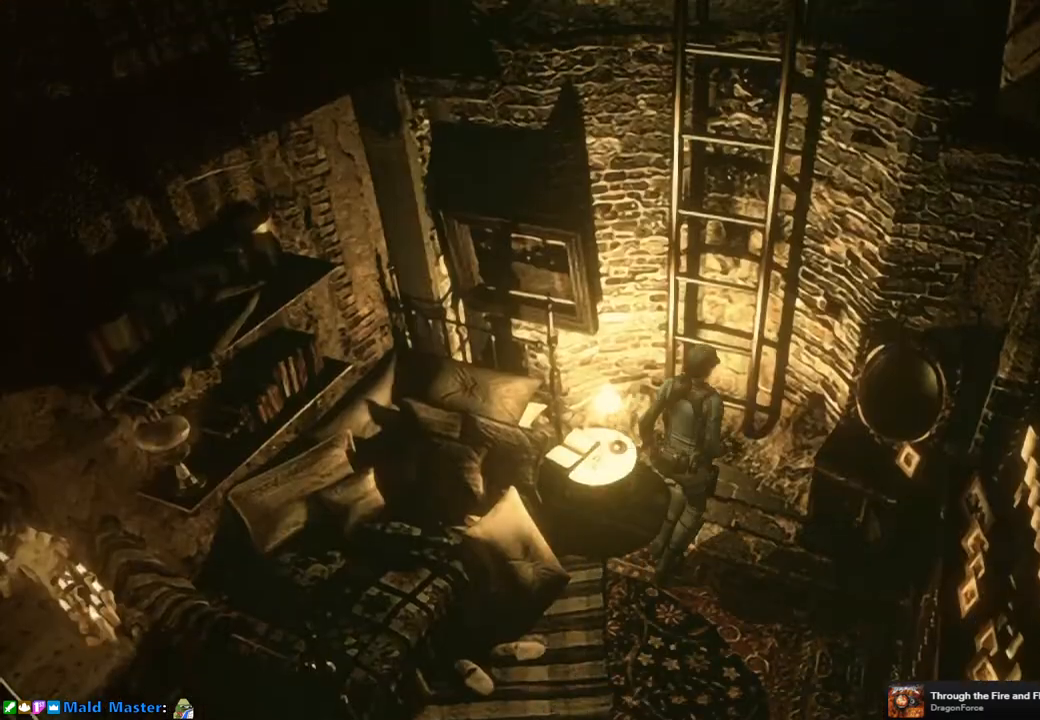
{"buttons": [], "left_stick": "center", "right_stick": "center", "events": [[33, "left_stick", "up"], [150, "CROSS", "down"], [283, "CROSS", "up"], [383, "CROSS", "down"], [383, "left_stick", "center"], [483, "CROSS", "up"]]}
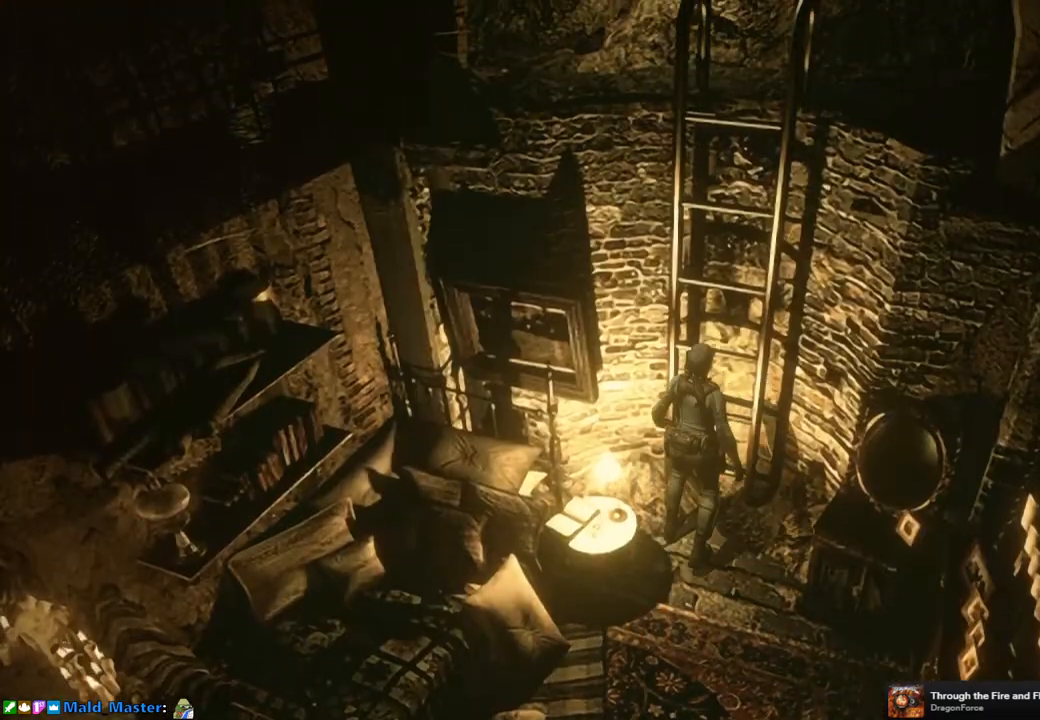
{"buttons": [], "left_stick": "center", "right_stick": "center", "events": []}
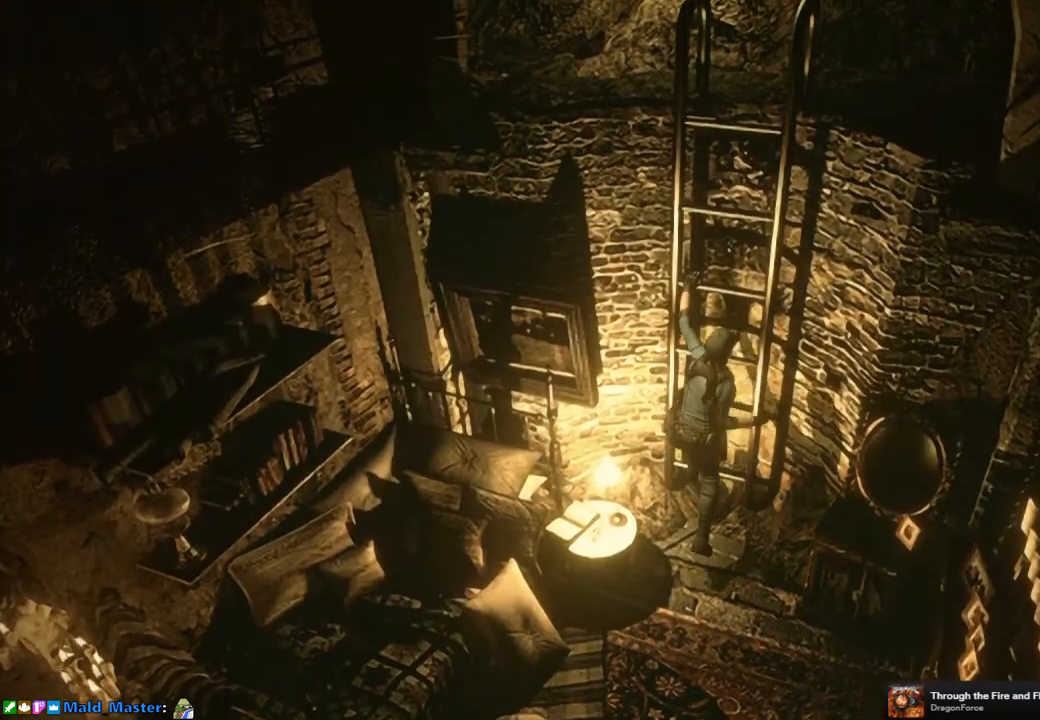
{"buttons": [], "left_stick": "center", "right_stick": "center", "events": []}
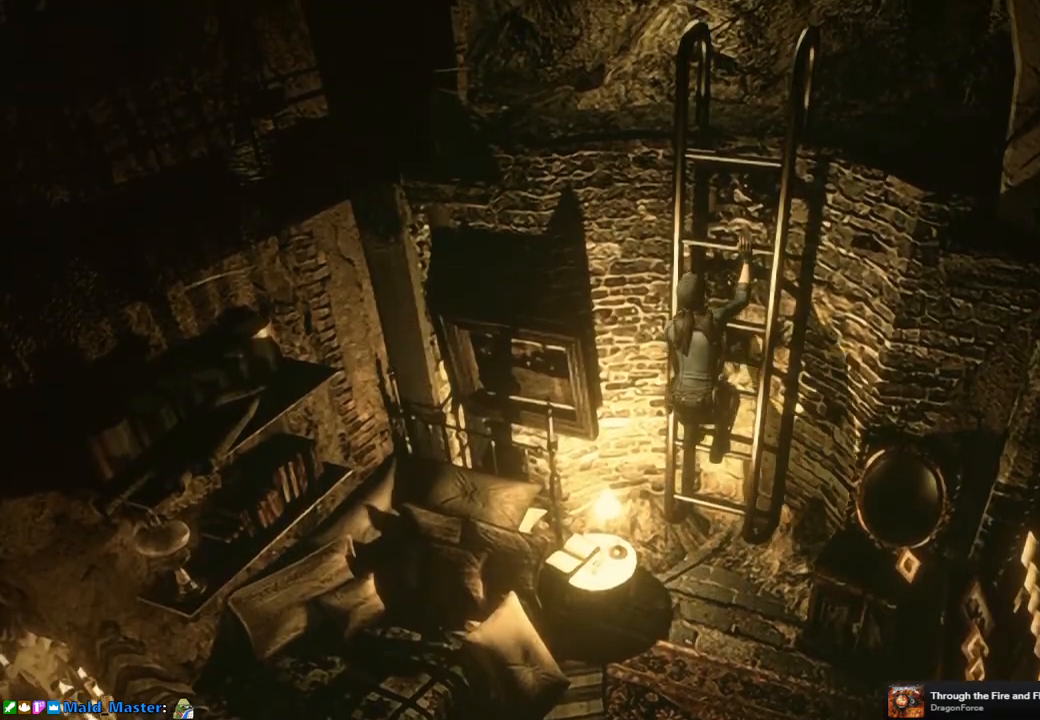
{"buttons": [], "left_stick": "center", "right_stick": "center", "events": []}
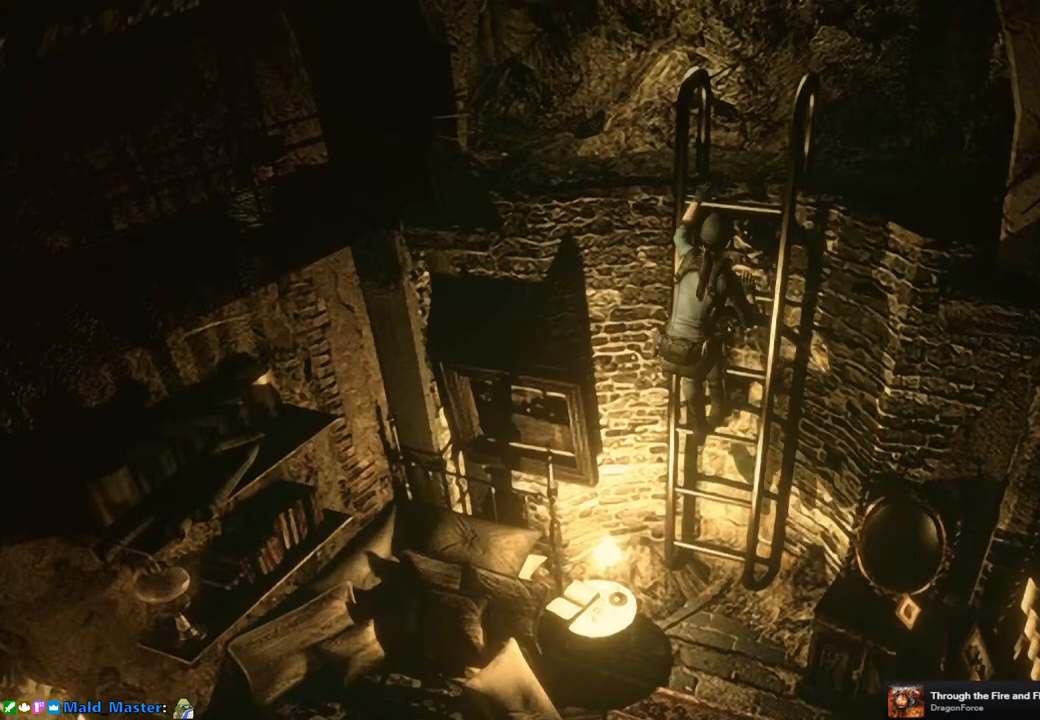
{"buttons": [], "left_stick": "center", "right_stick": "center", "events": []}
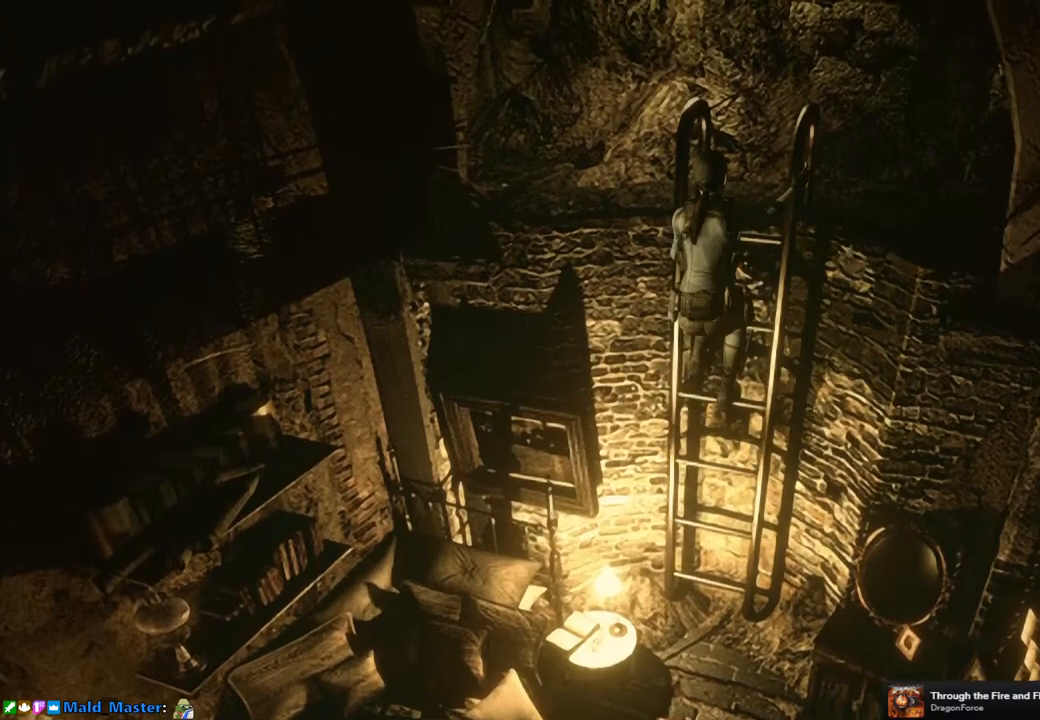
{"buttons": [], "left_stick": "center", "right_stick": "center", "events": []}
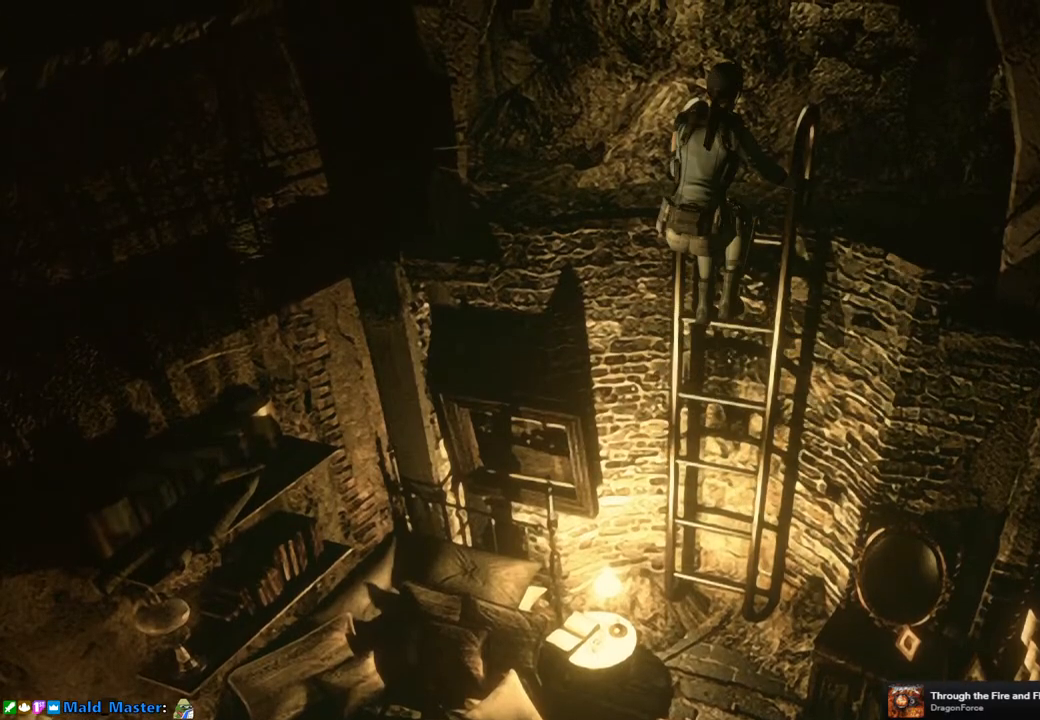
{"buttons": [], "left_stick": "center", "right_stick": "center", "events": []}
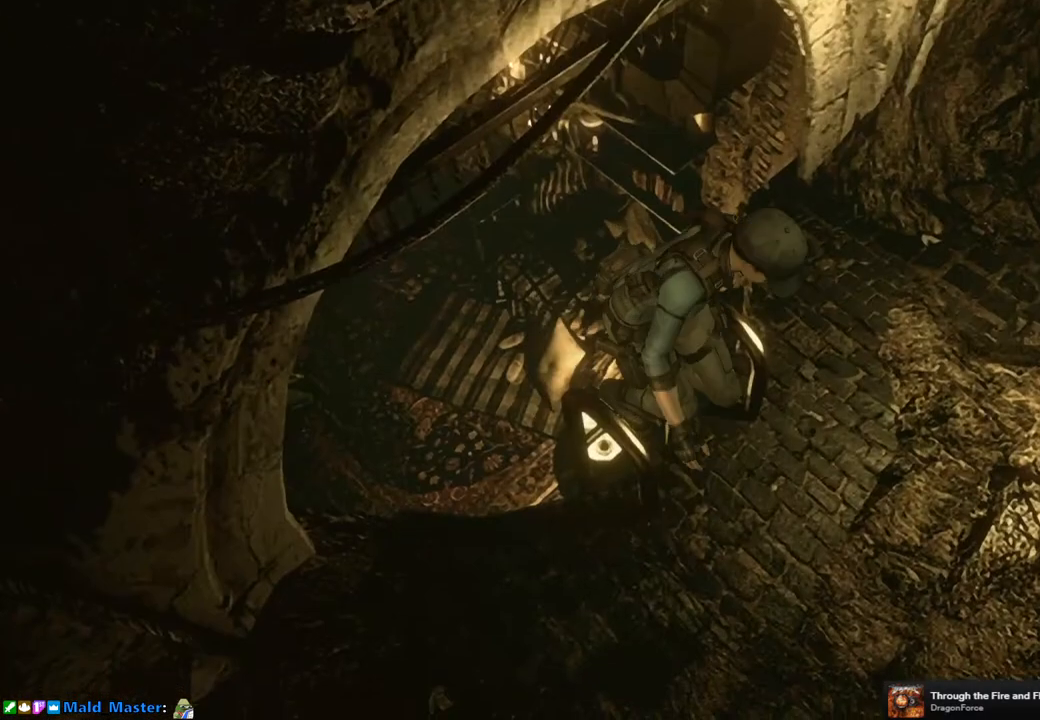
{"buttons": [], "left_stick": "center", "right_stick": "center", "events": []}
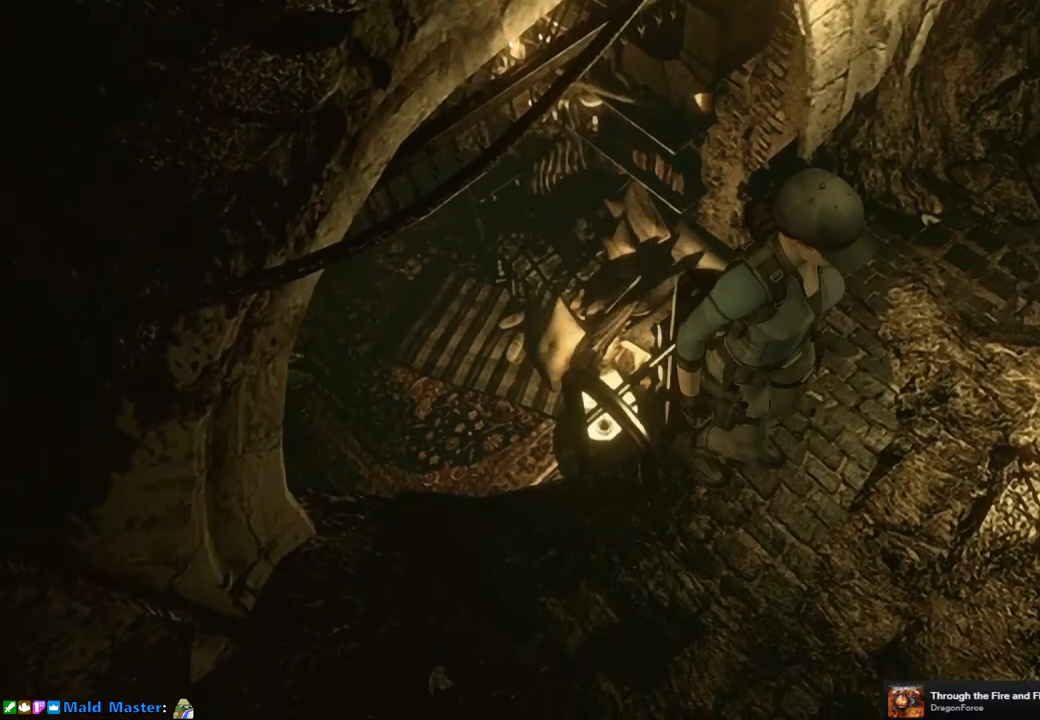
{"buttons": [], "left_stick": "down", "right_stick": "center", "events": [[450, "left_stick", "down"]]}
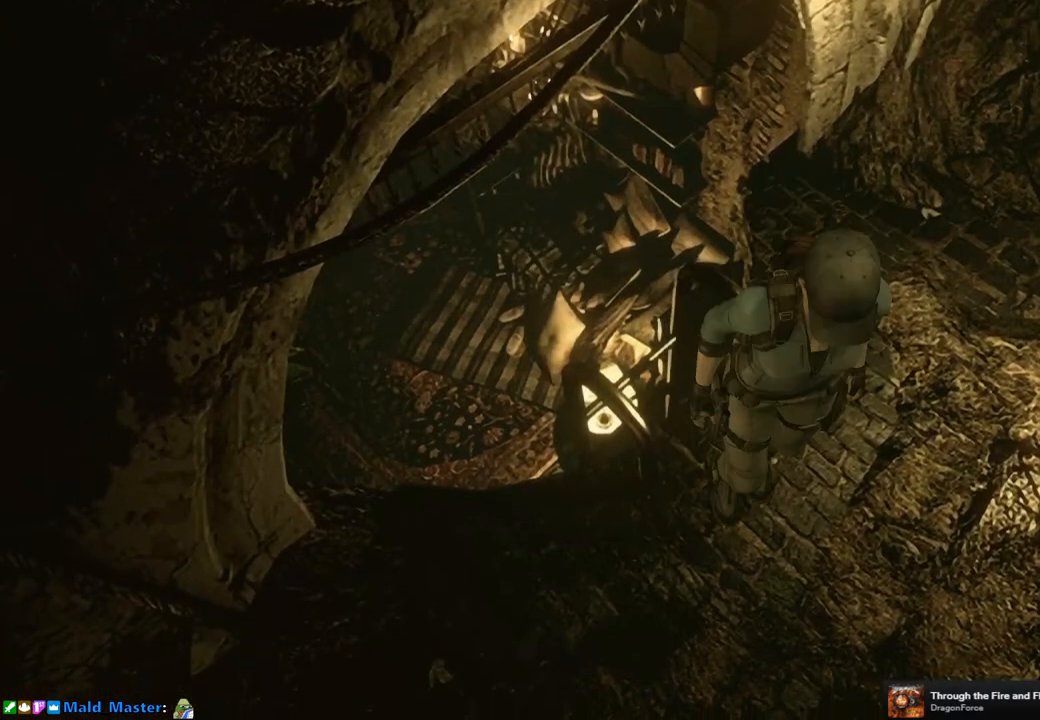
{"buttons": [], "left_stick": "down-left", "right_stick": "center", "events": [[83, "left_stick", "down-left"]]}
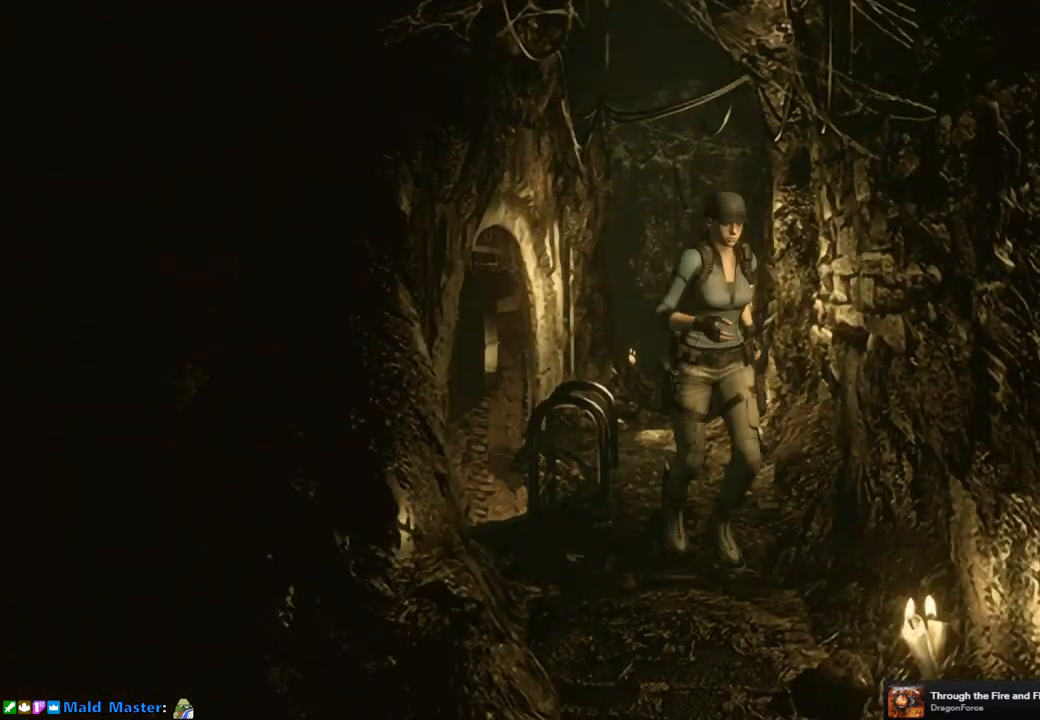
{"buttons": [], "left_stick": "down-left", "right_stick": "center", "events": []}
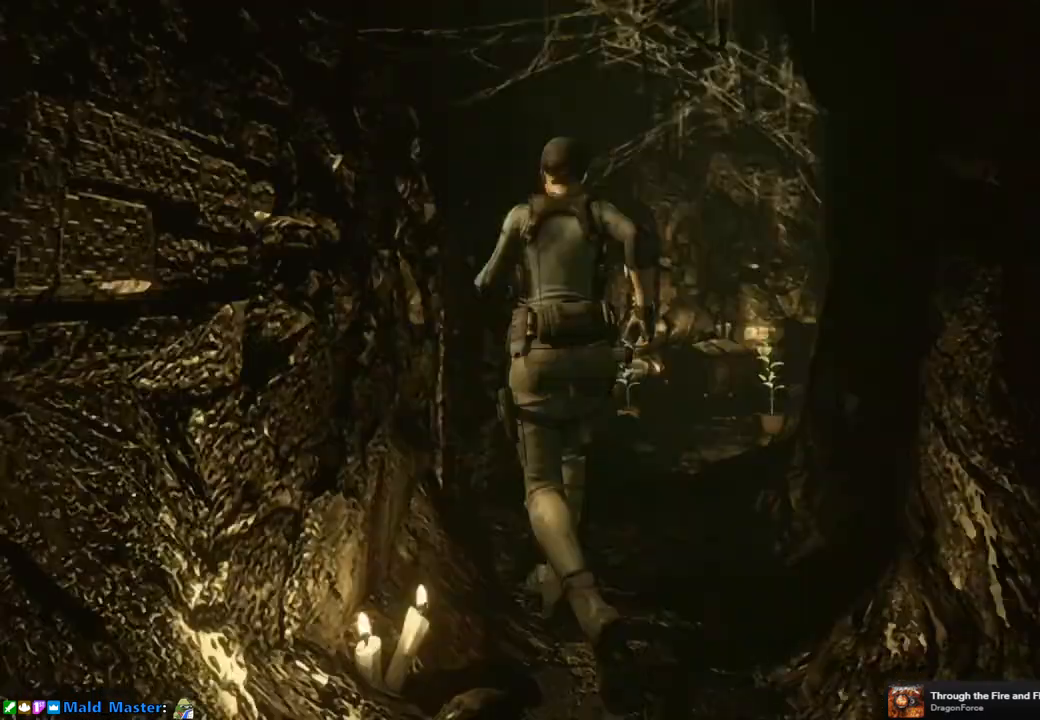
{"buttons": [], "left_stick": "up-right", "right_stick": "center", "events": [[267, "left_stick", "center"], [383, "left_stick", "up-right"]]}
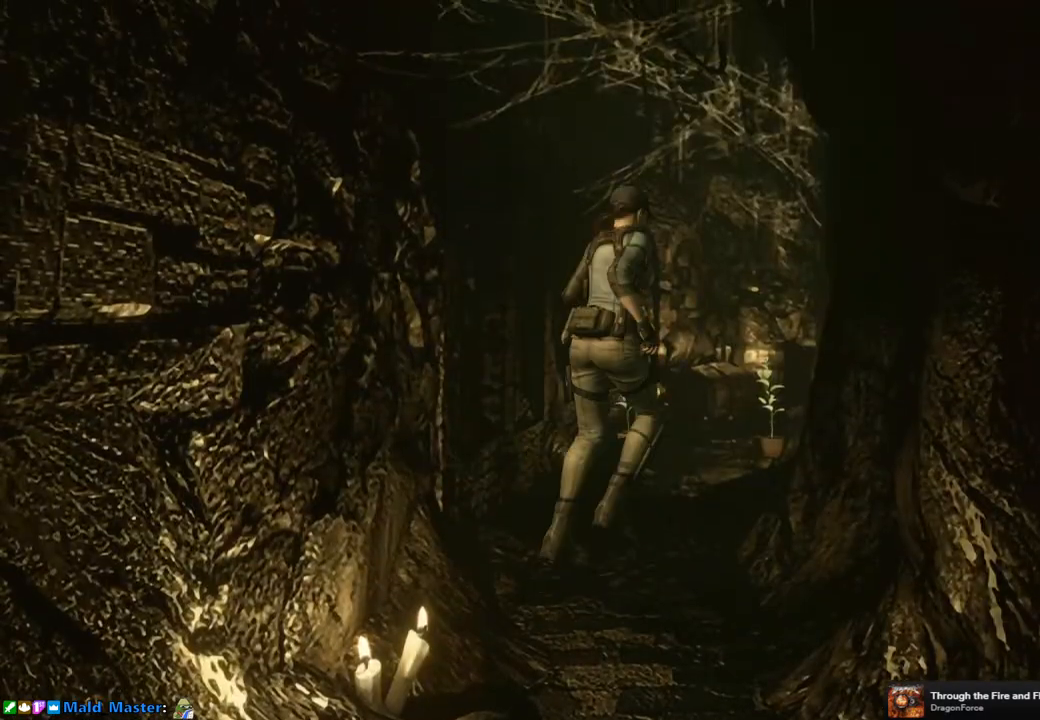
{"buttons": [], "left_stick": "up-right", "right_stick": "center", "events": []}
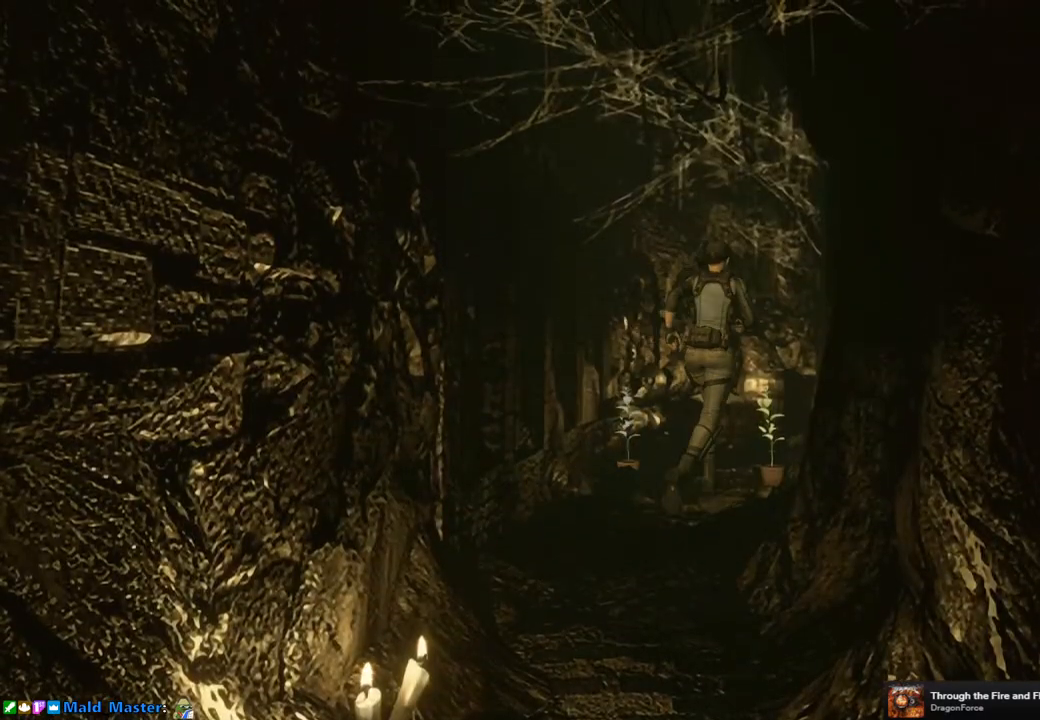
{"buttons": [], "left_stick": "up-right", "right_stick": "center", "events": [[333, "CROSS", "down"], [467, "CROSS", "up"]]}
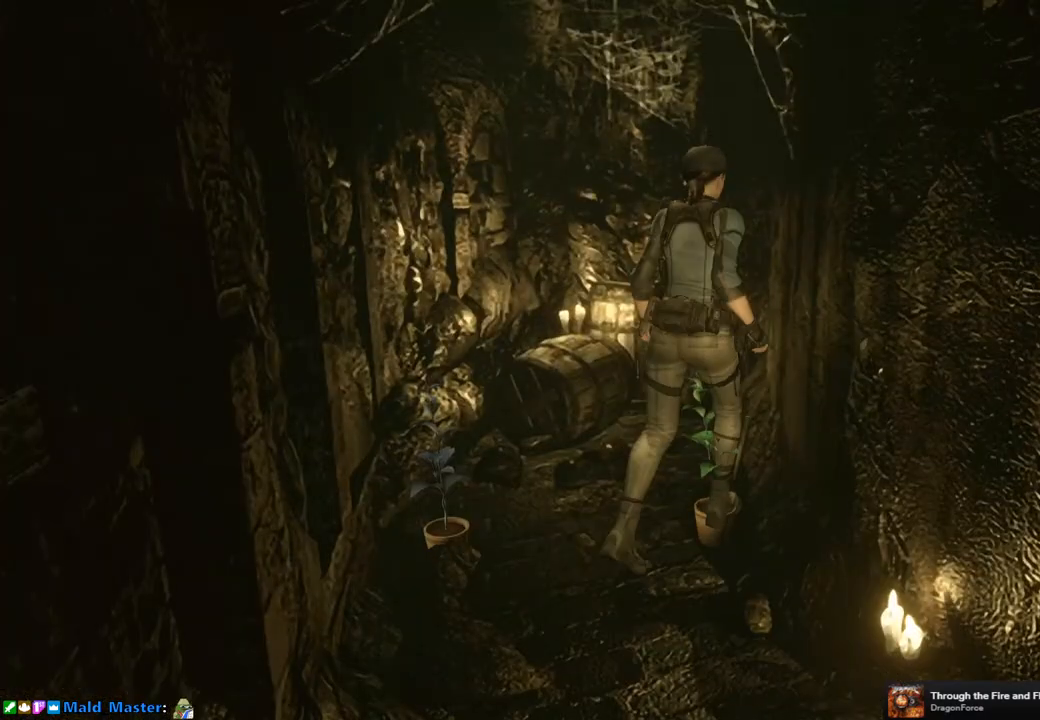
{"buttons": [], "left_stick": "center", "right_stick": "center", "events": [[17, "left_stick", "center"], [50, "CROSS", "down"], [150, "CROSS", "up"], [217, "CROSS", "down"], [317, "CROSS", "up"], [383, "CROSS", "down"], [467, "CROSS", "up"]]}